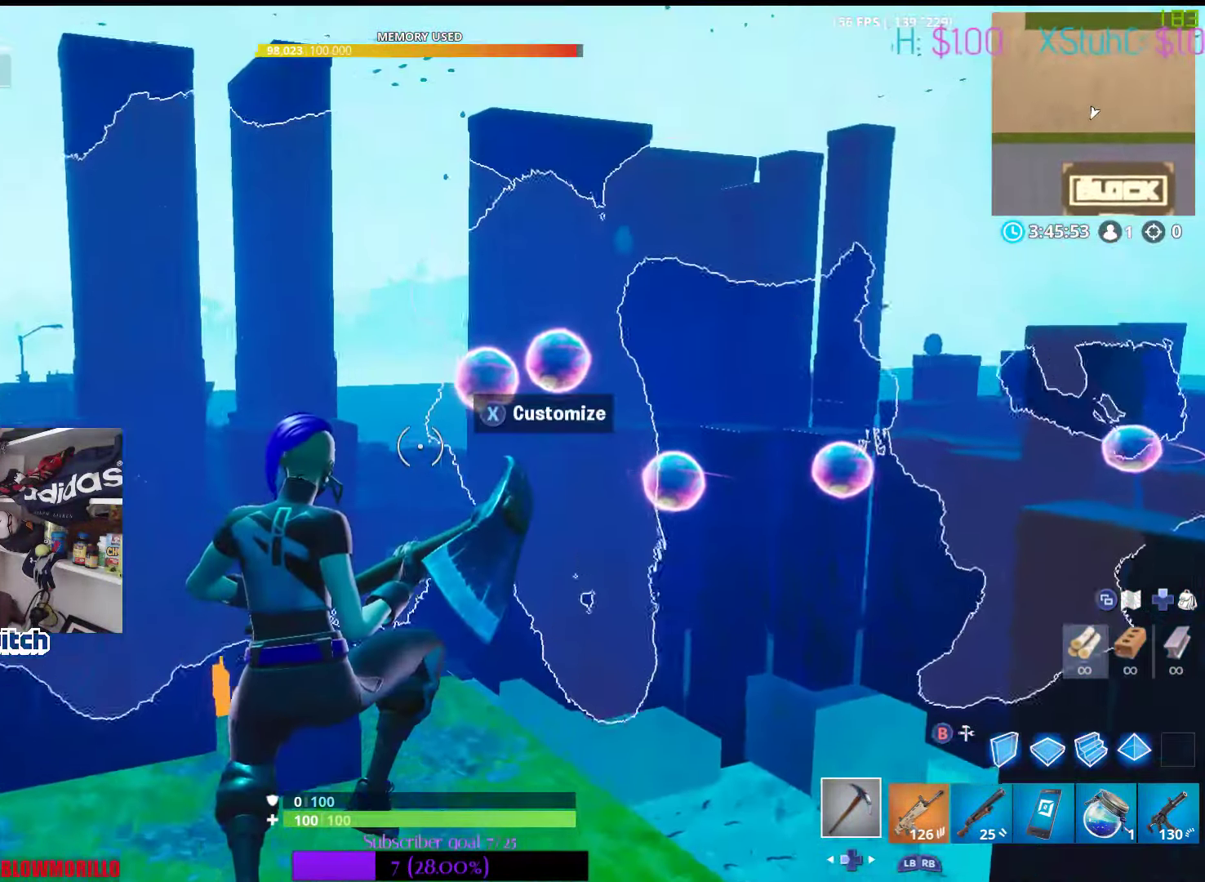
Gameplay with a controller (Xbox layout); each line is a JSON object with the inputs held at the frame after it. "events" lists button and stick changes between this image and that frame as [ms after this image, input, new state], when the widget could be followed in between.
{"buttons": [], "left_stick": "up", "right_stick": "center", "events": []}
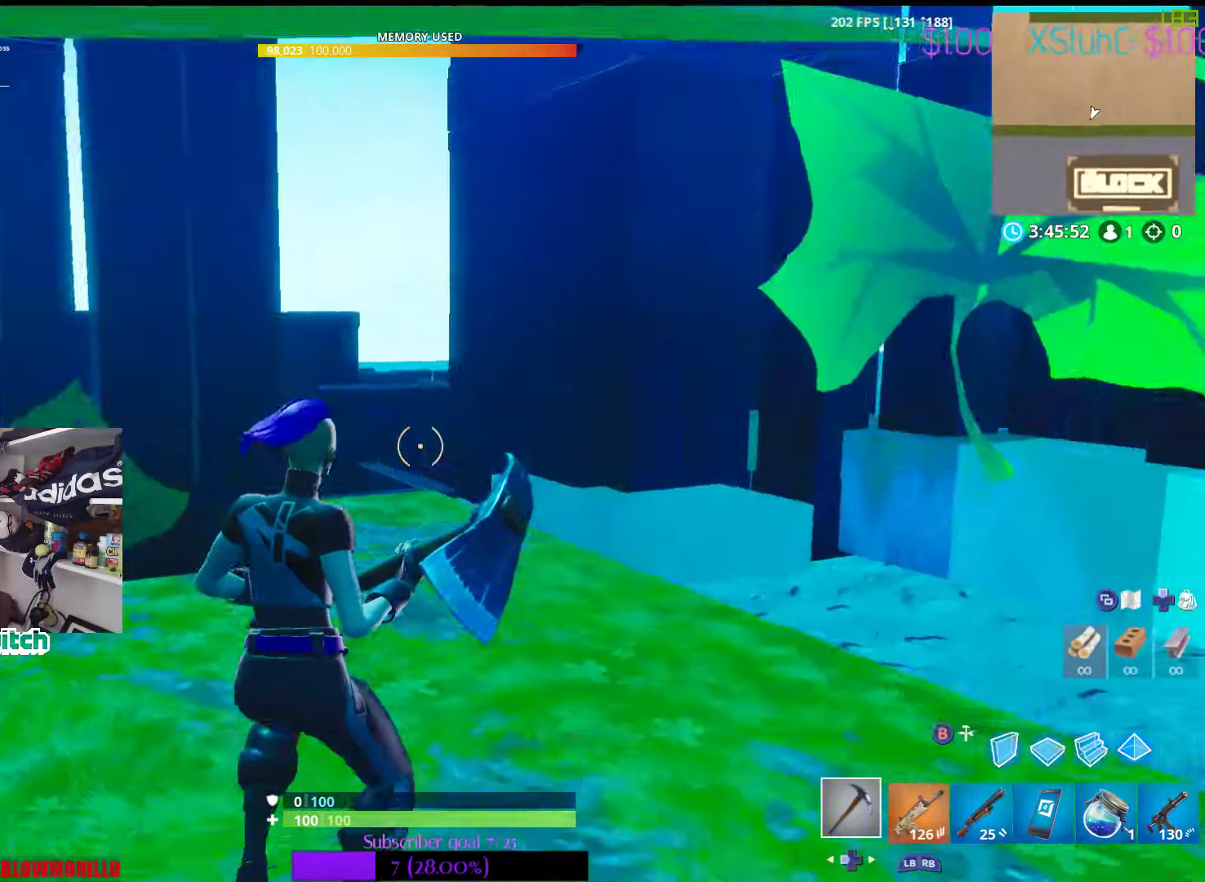
{"buttons": [], "left_stick": "up-right", "right_stick": "center", "events": [[67, "right_stick", "down-left"], [233, "right_stick", "center"], [383, "left_stick", "up-right"]]}
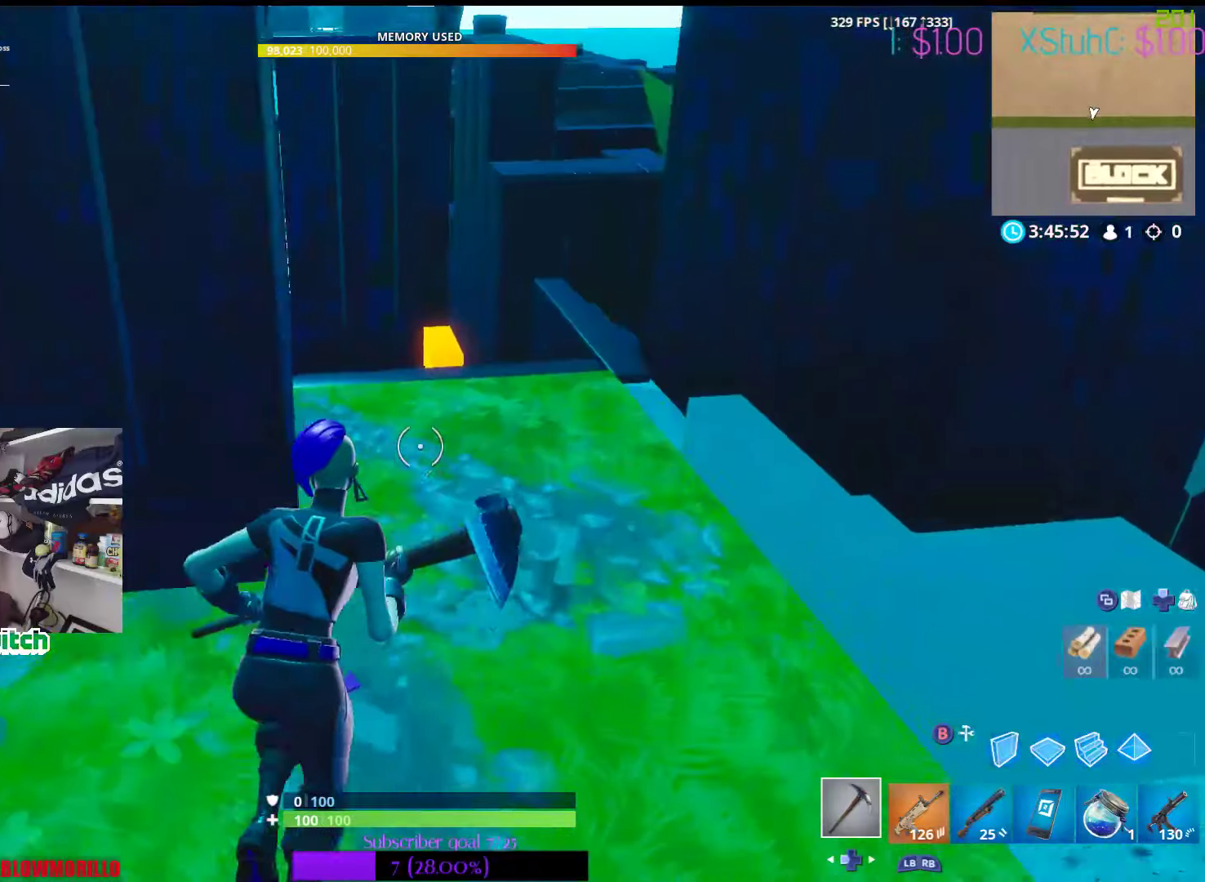
{"buttons": [], "left_stick": "up", "right_stick": "down-left", "events": [[16, "right_stick", "down"], [233, "left_stick", "up"], [233, "right_stick", "center"], [500, "right_stick", "down-left"]]}
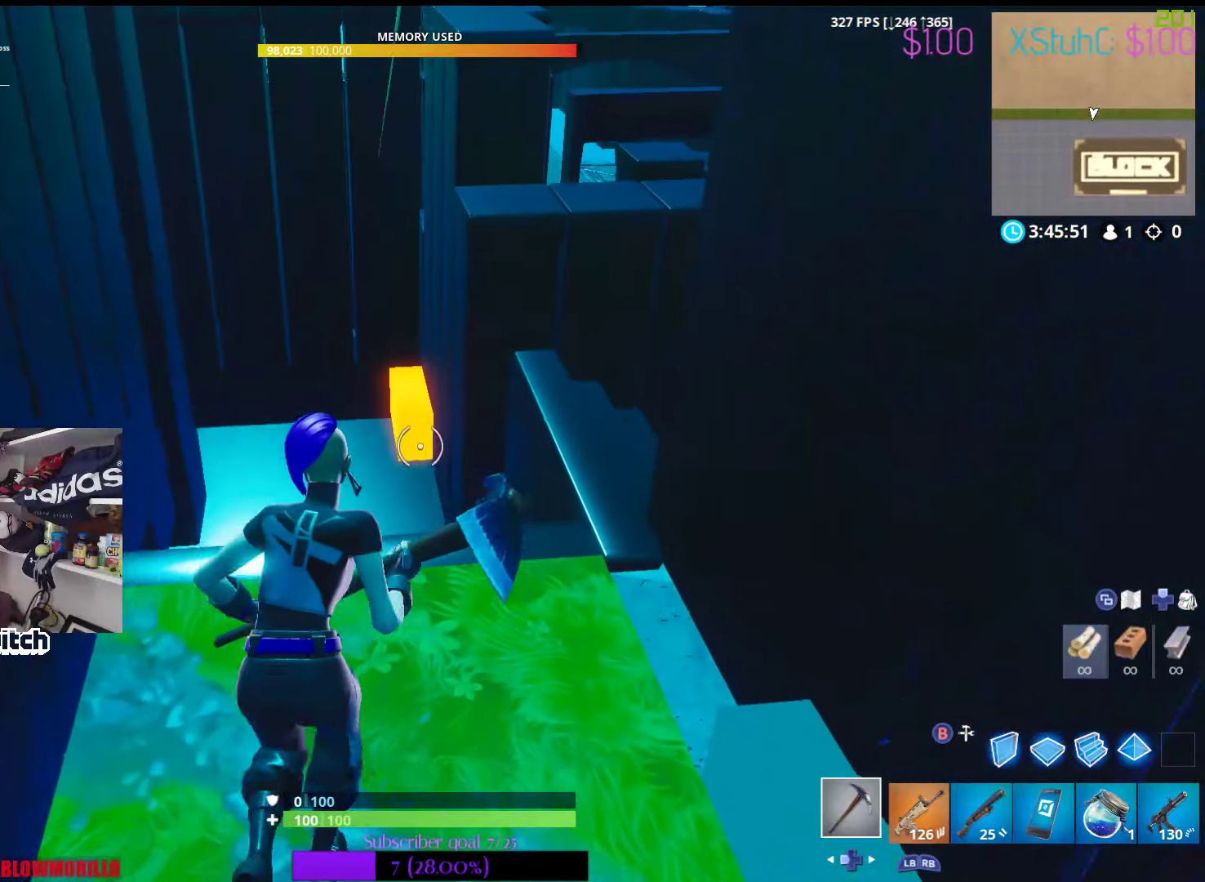
{"buttons": [], "left_stick": "up-right", "right_stick": "up-right", "events": [[183, "right_stick", "down-right"], [233, "right_stick", "right"], [283, "left_stick", "up-right"], [400, "right_stick", "up-right"]]}
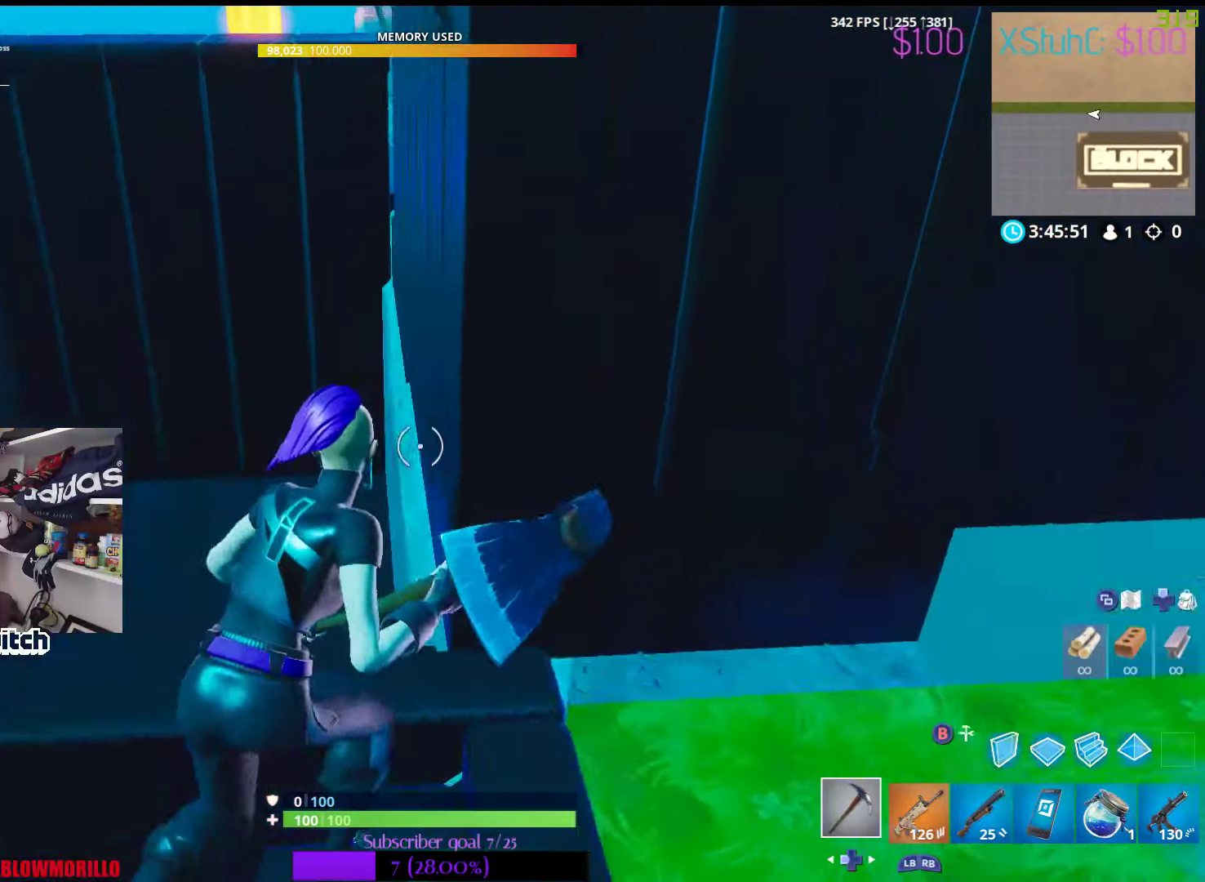
{"buttons": [], "left_stick": "up-left", "right_stick": "center", "events": [[33, "right_stick", "center"], [233, "left_stick", "up-left"]]}
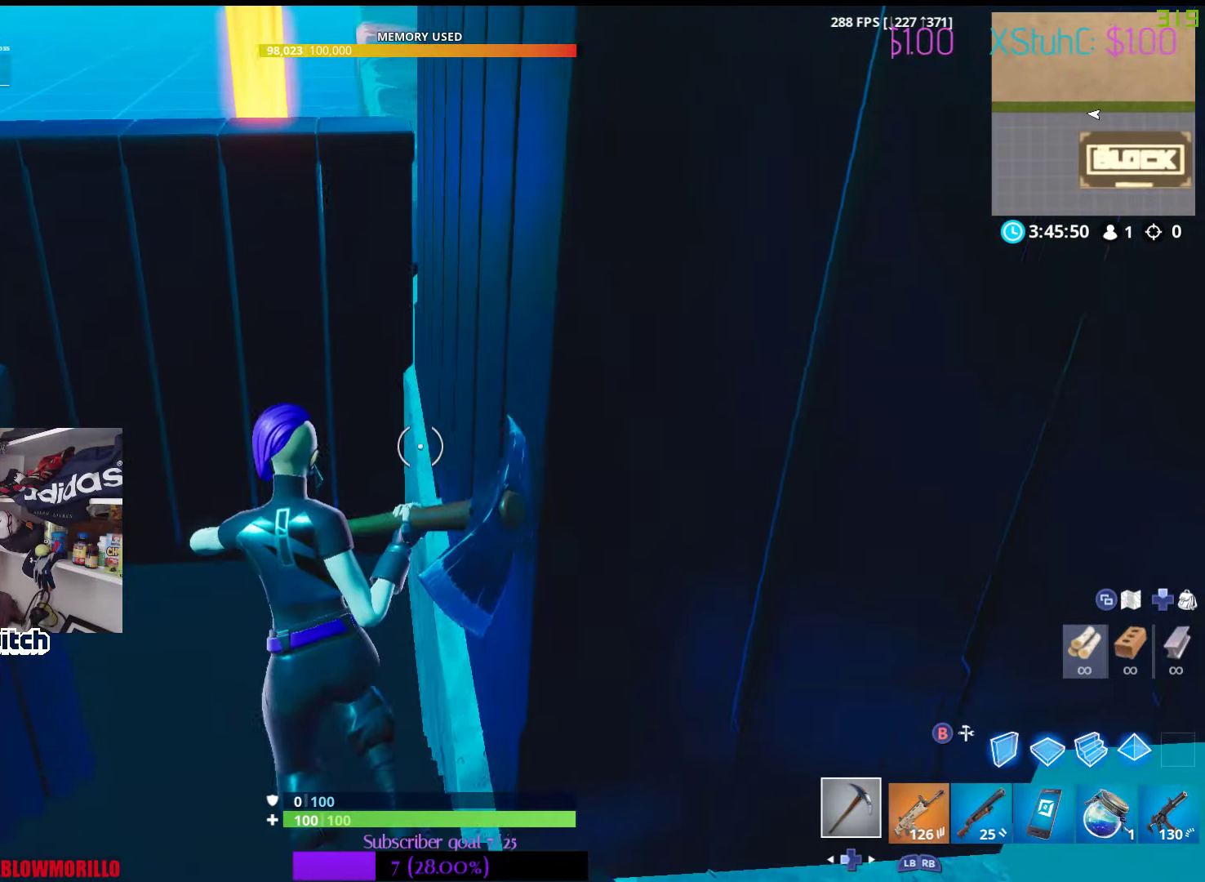
{"buttons": [], "left_stick": "up", "right_stick": "left", "events": [[83, "left_stick", "up"], [150, "right_stick", "down-left"], [366, "right_stick", "center"], [483, "right_stick", "left"]]}
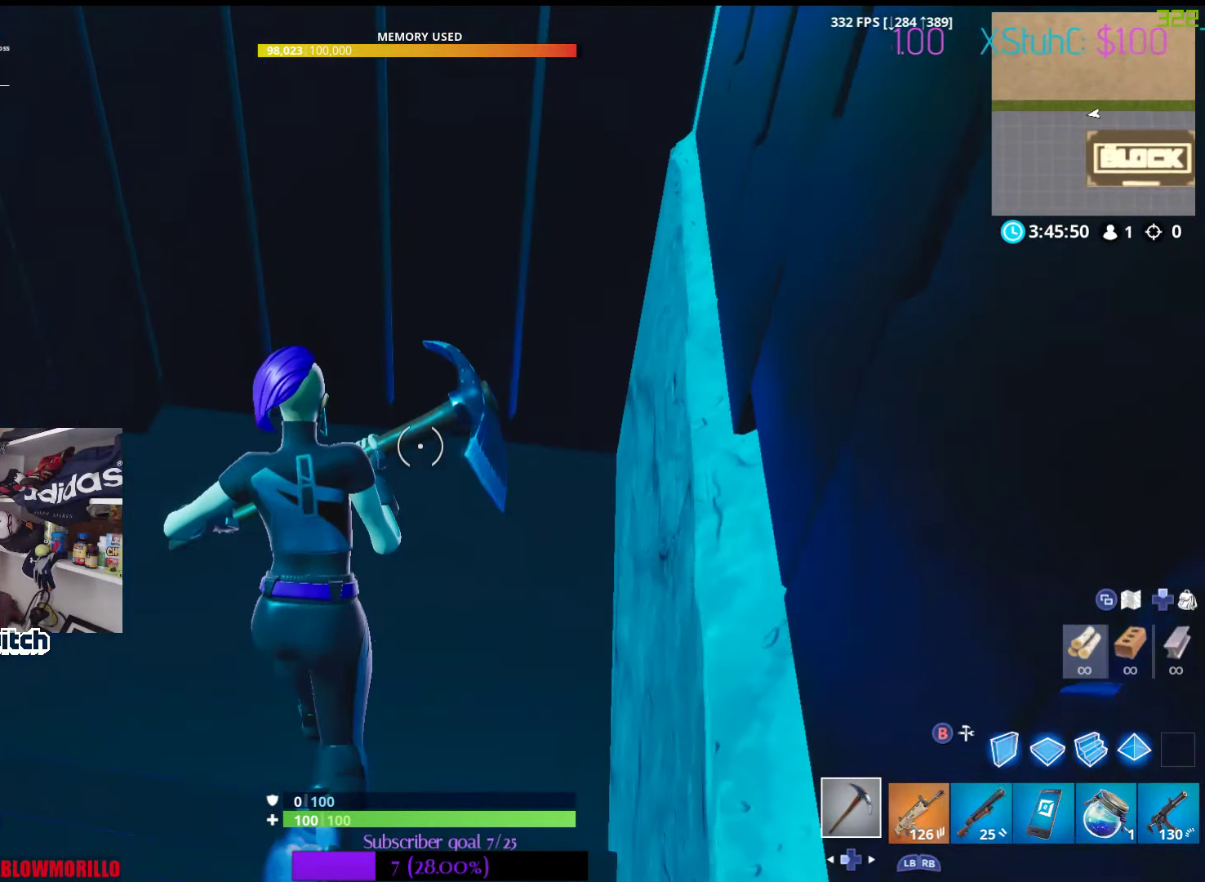
{"buttons": [], "left_stick": "up", "right_stick": "center", "events": [[316, "right_stick", "center"]]}
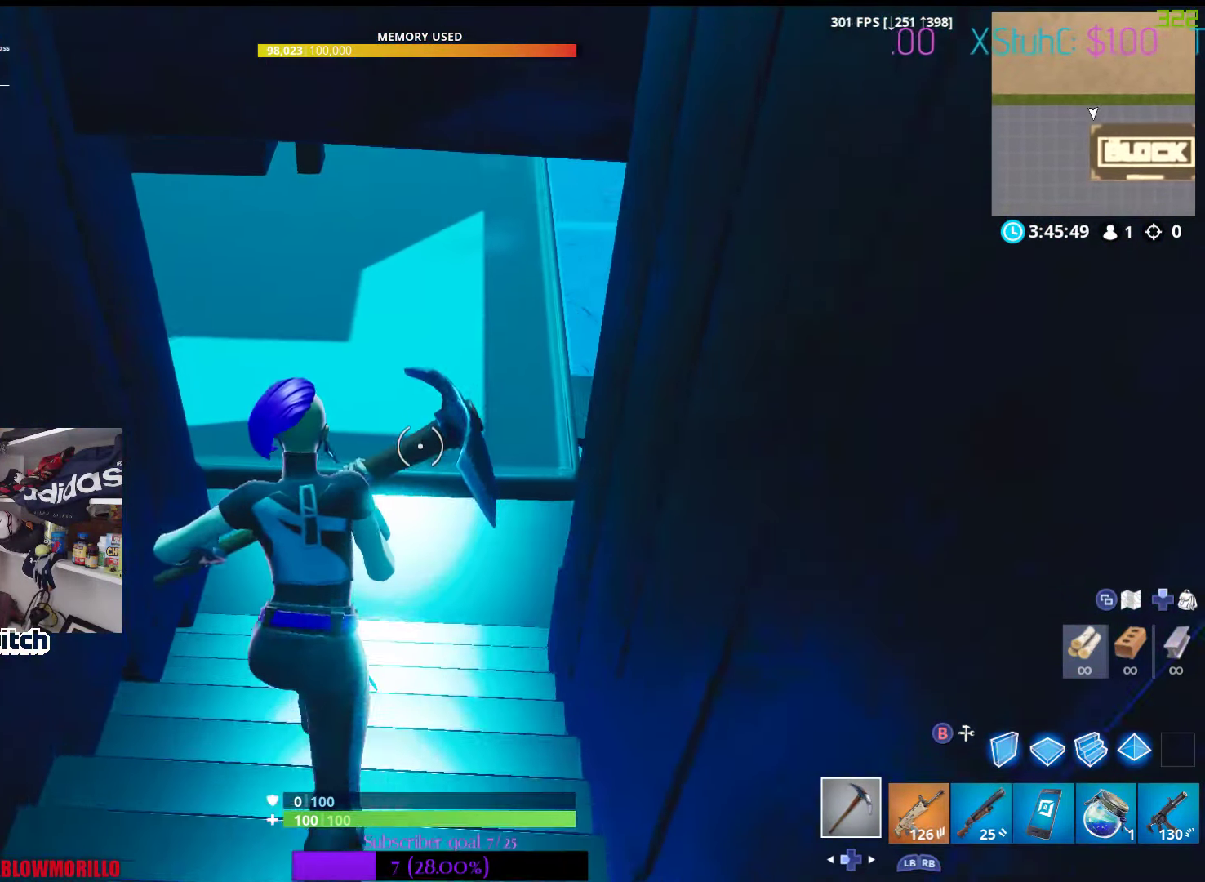
{"buttons": [], "left_stick": "up", "right_stick": "center", "events": [[100, "right_stick", "up"], [383, "right_stick", "center"]]}
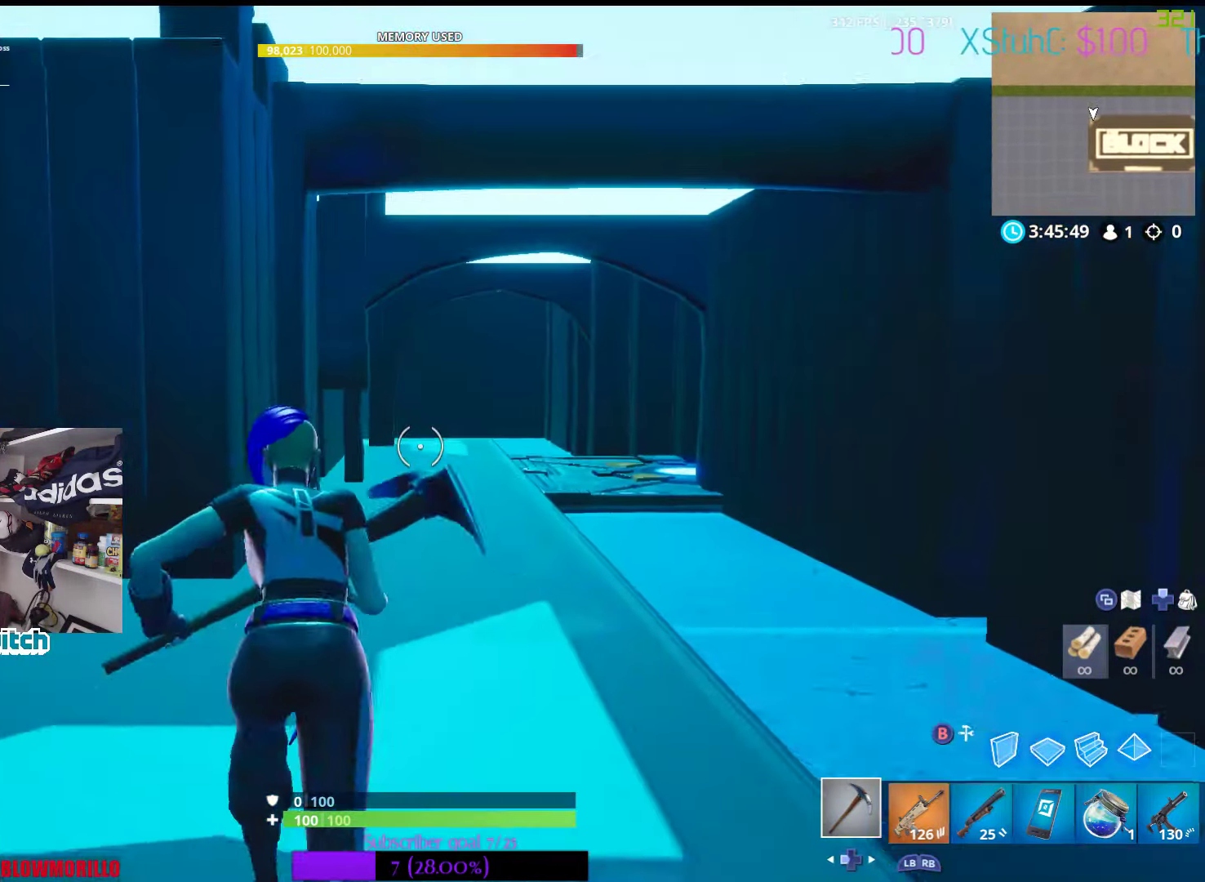
{"buttons": [], "left_stick": "up", "right_stick": "down-right", "events": [[200, "right_stick", "right"], [333, "right_stick", "down-right"]]}
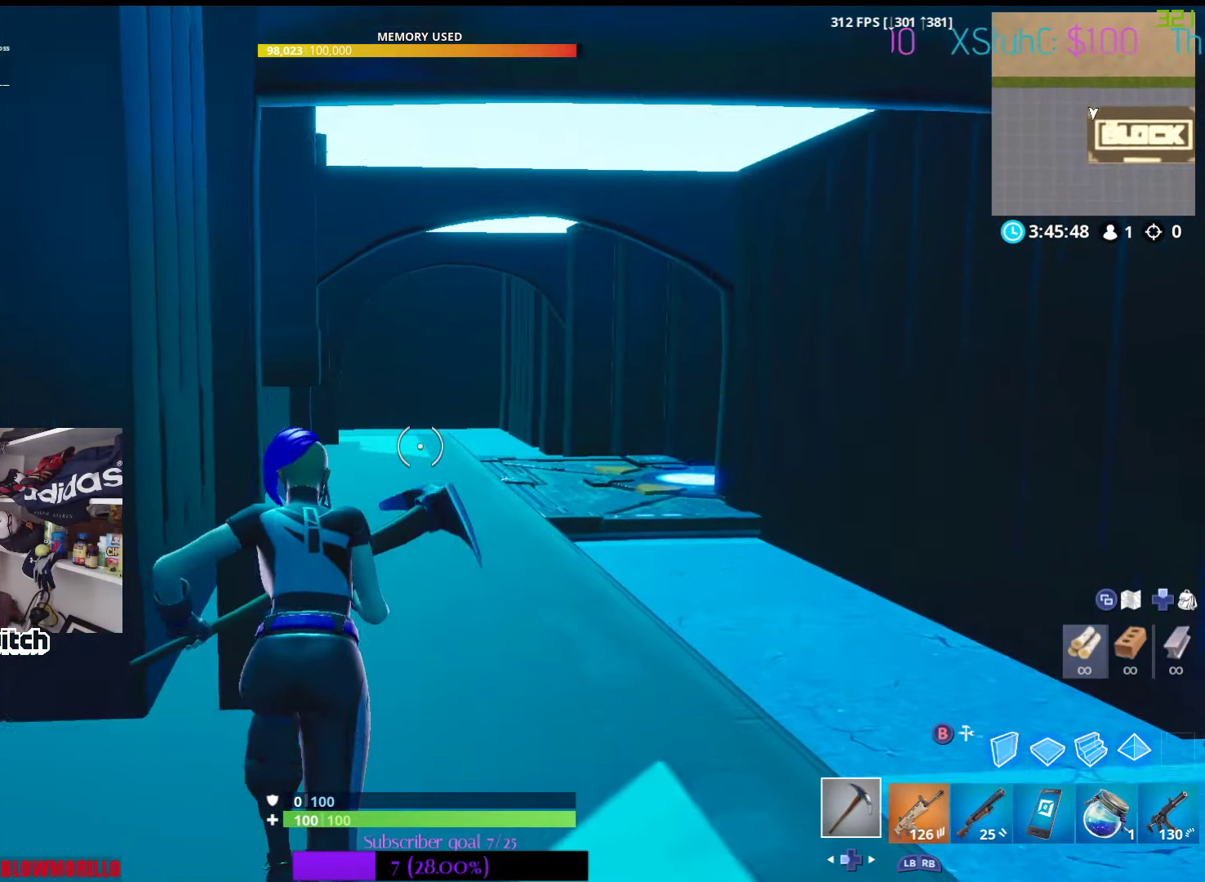
{"buttons": [], "left_stick": "up", "right_stick": "center", "events": [[316, "right_stick", "center"]]}
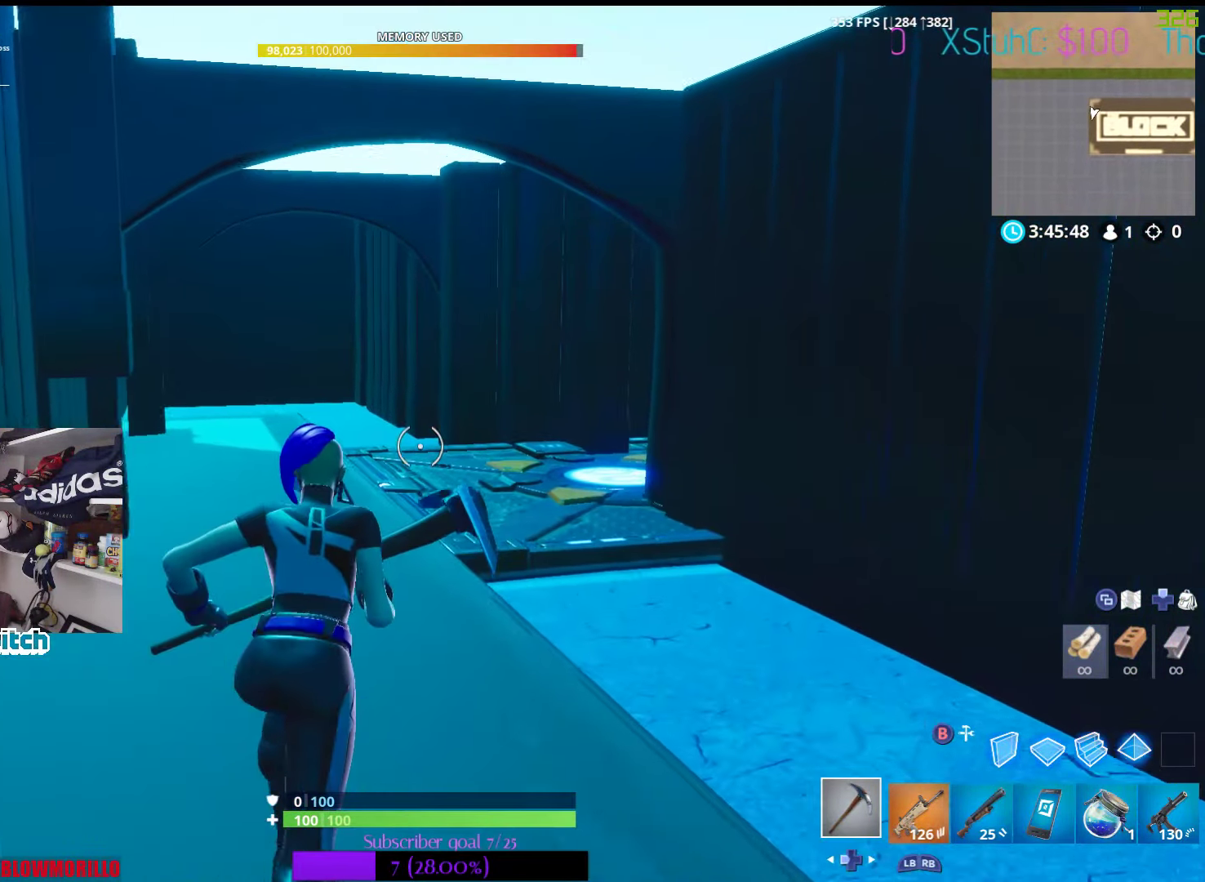
{"buttons": [], "left_stick": "up", "right_stick": "center", "events": []}
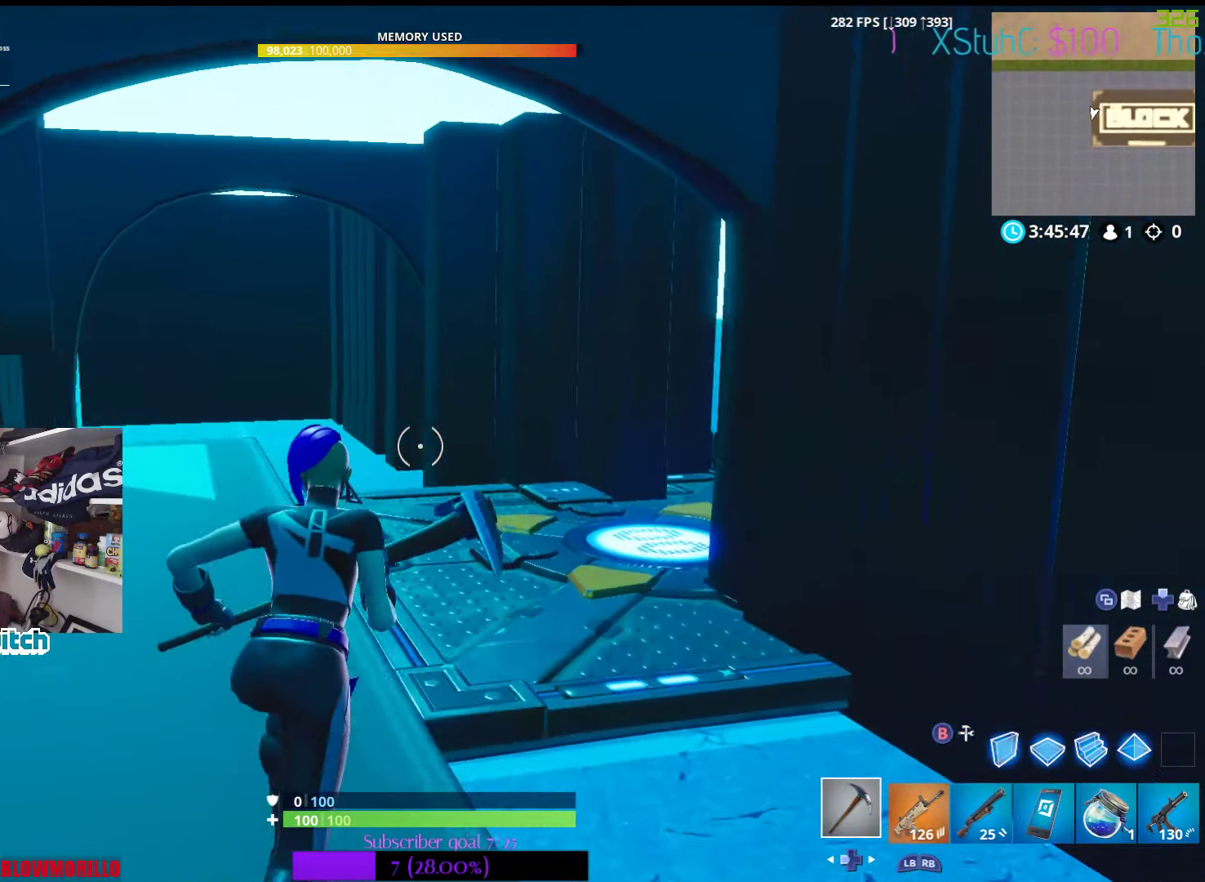
{"buttons": [], "left_stick": "up-right", "right_stick": "down-right", "events": [[66, "left_stick", "up-right"], [200, "right_stick", "down-right"]]}
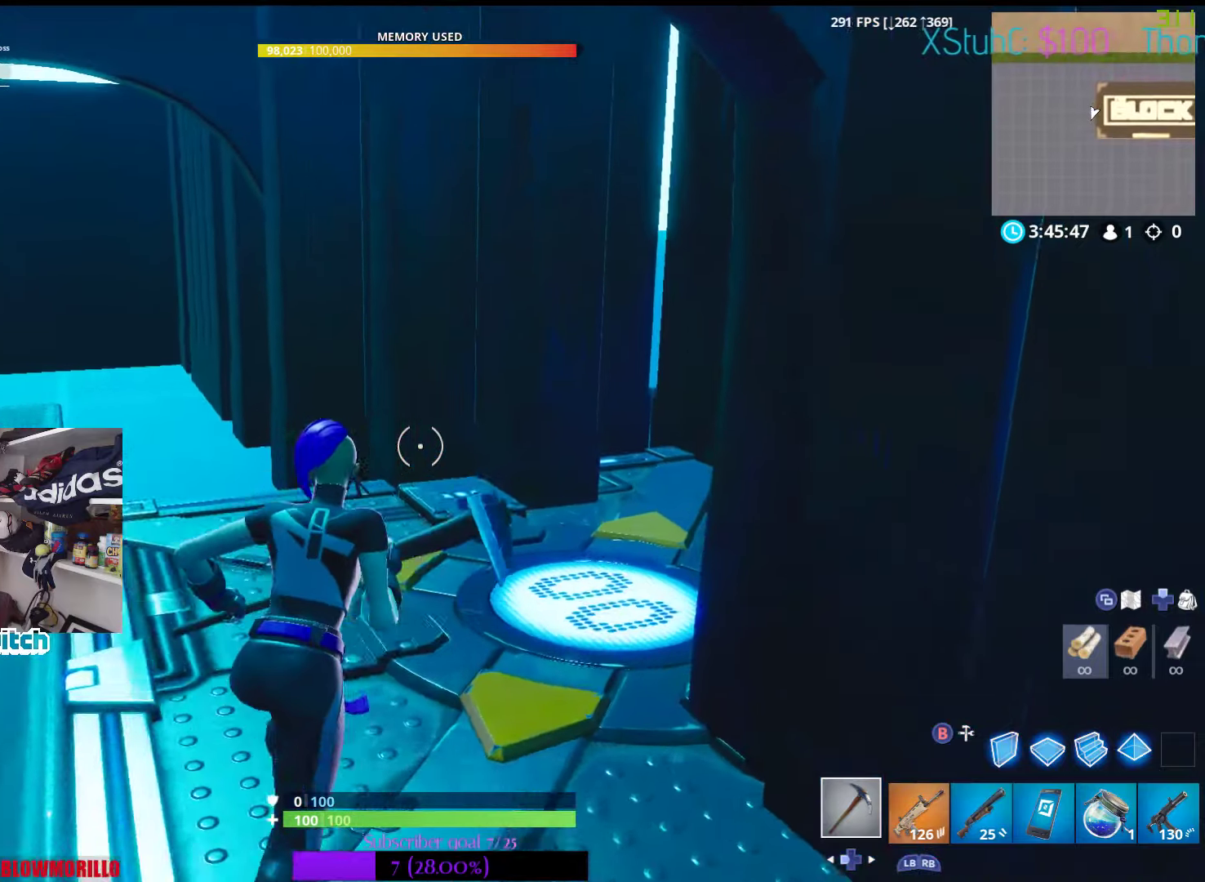
{"buttons": [], "left_stick": "up-right", "right_stick": "center", "events": [[17, "right_stick", "center"]]}
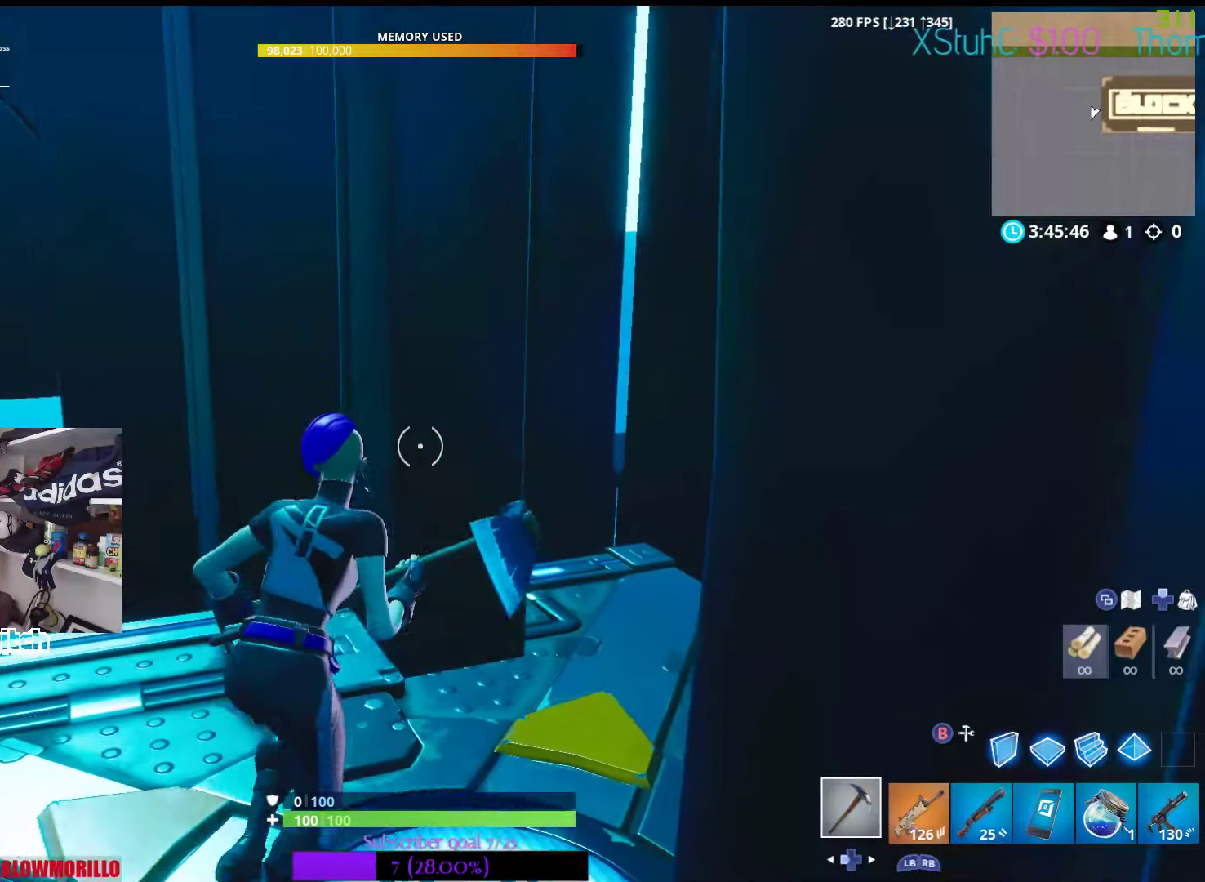
{"buttons": [], "left_stick": "right", "right_stick": "center", "events": [[17, "left_stick", "center"], [217, "right_stick", "left"], [267, "left_stick", "right"], [467, "right_stick", "center"]]}
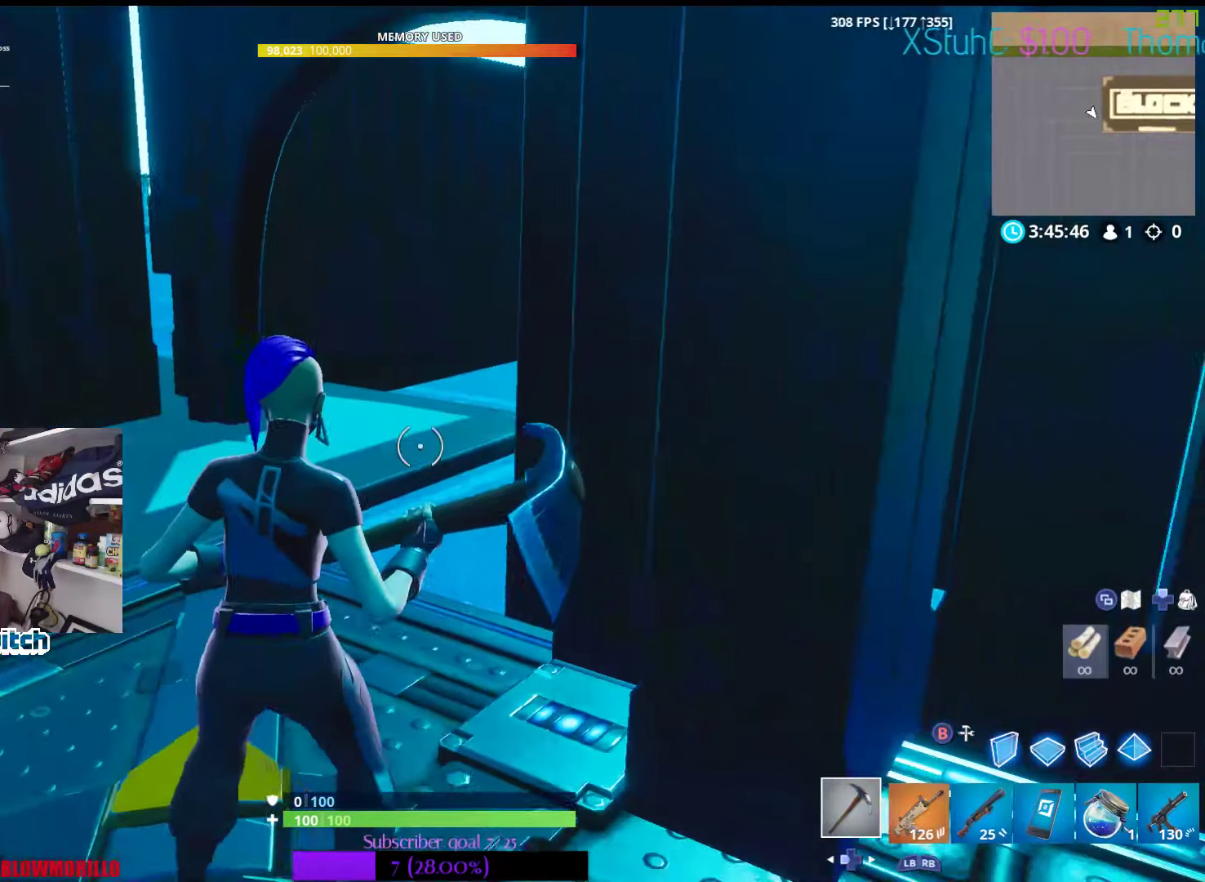
{"buttons": [], "left_stick": "center", "right_stick": "down-left", "events": [[50, "left_stick", "down"], [133, "left_stick", "center"], [233, "R3", "down"], [267, "right_stick", "down-left"], [433, "R3", "up"]]}
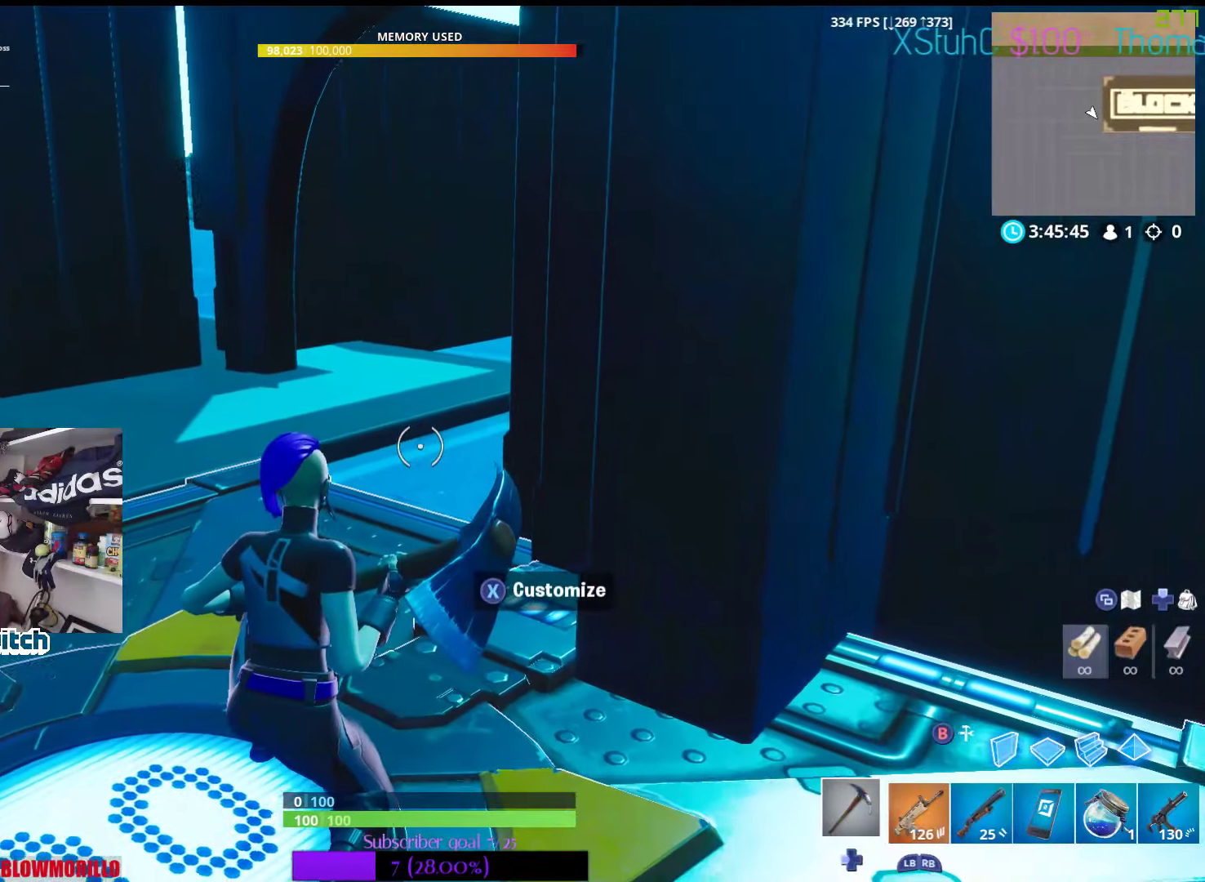
{"buttons": [], "left_stick": "center", "right_stick": "center", "events": [[17, "left_stick", "right"], [250, "right_stick", "center"], [333, "left_stick", "center"]]}
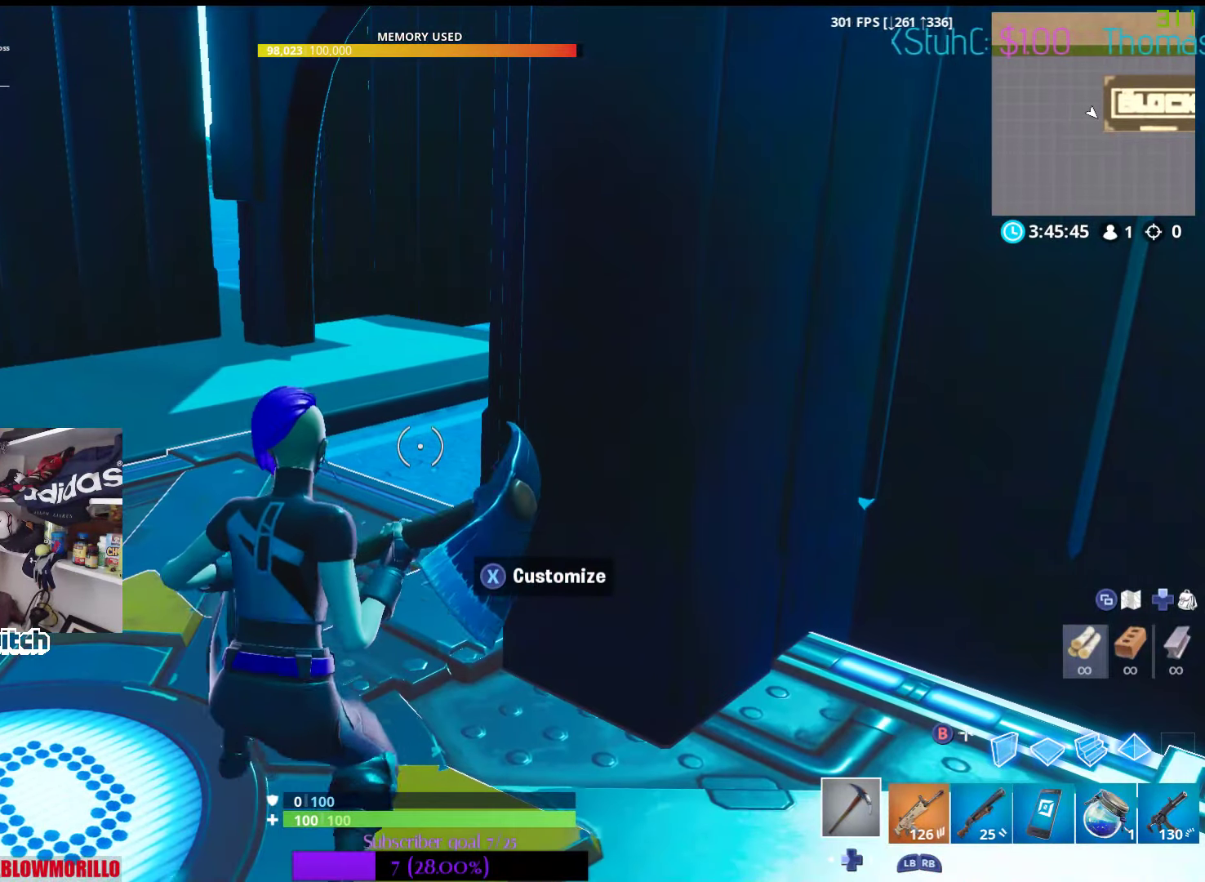
{"buttons": [], "left_stick": "center", "right_stick": "center", "events": [[267, "START", "down"], [467, "START", "up"]]}
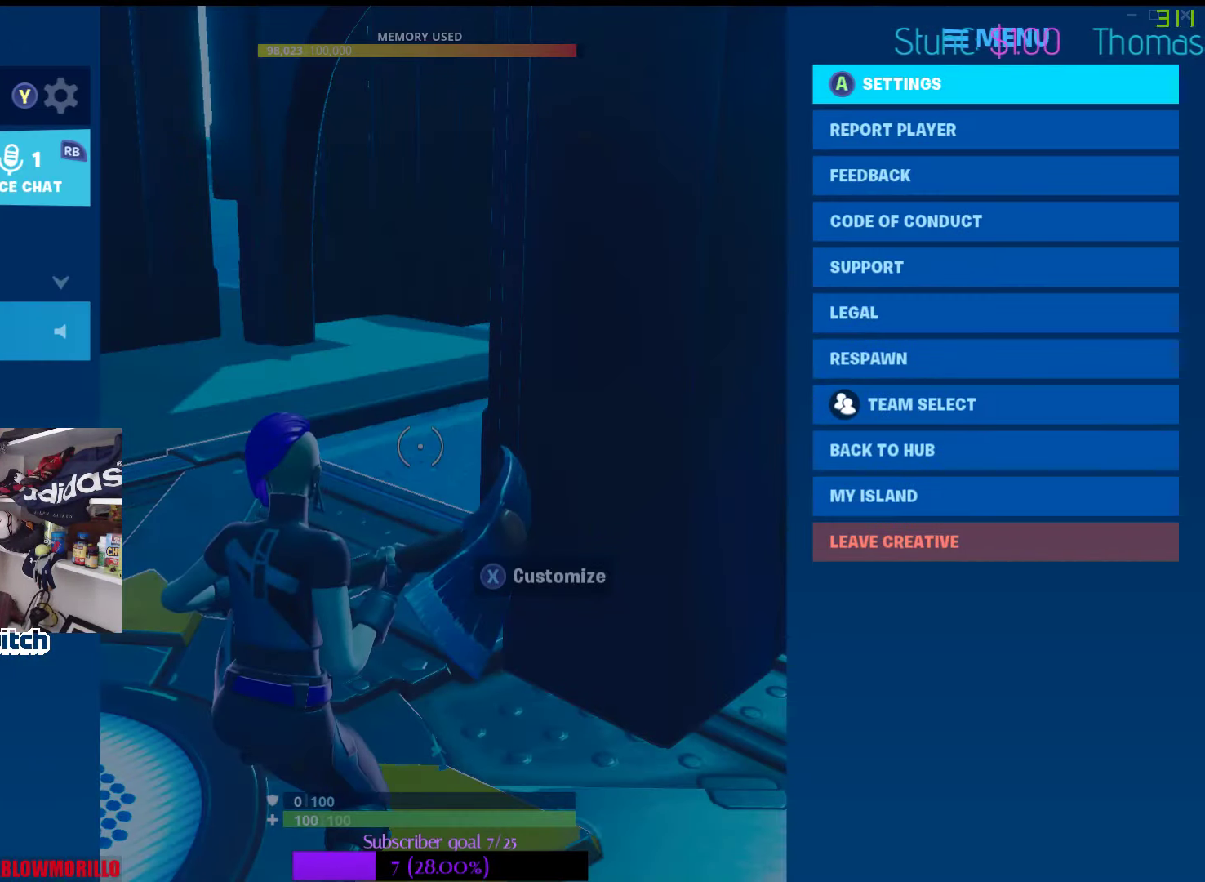
{"buttons": ["DPAD_DOWN"], "left_stick": "center", "right_stick": "center", "events": [[183, "DPAD_RIGHT", "down"], [317, "DPAD_RIGHT", "up"], [467, "DPAD_DOWN", "down"]]}
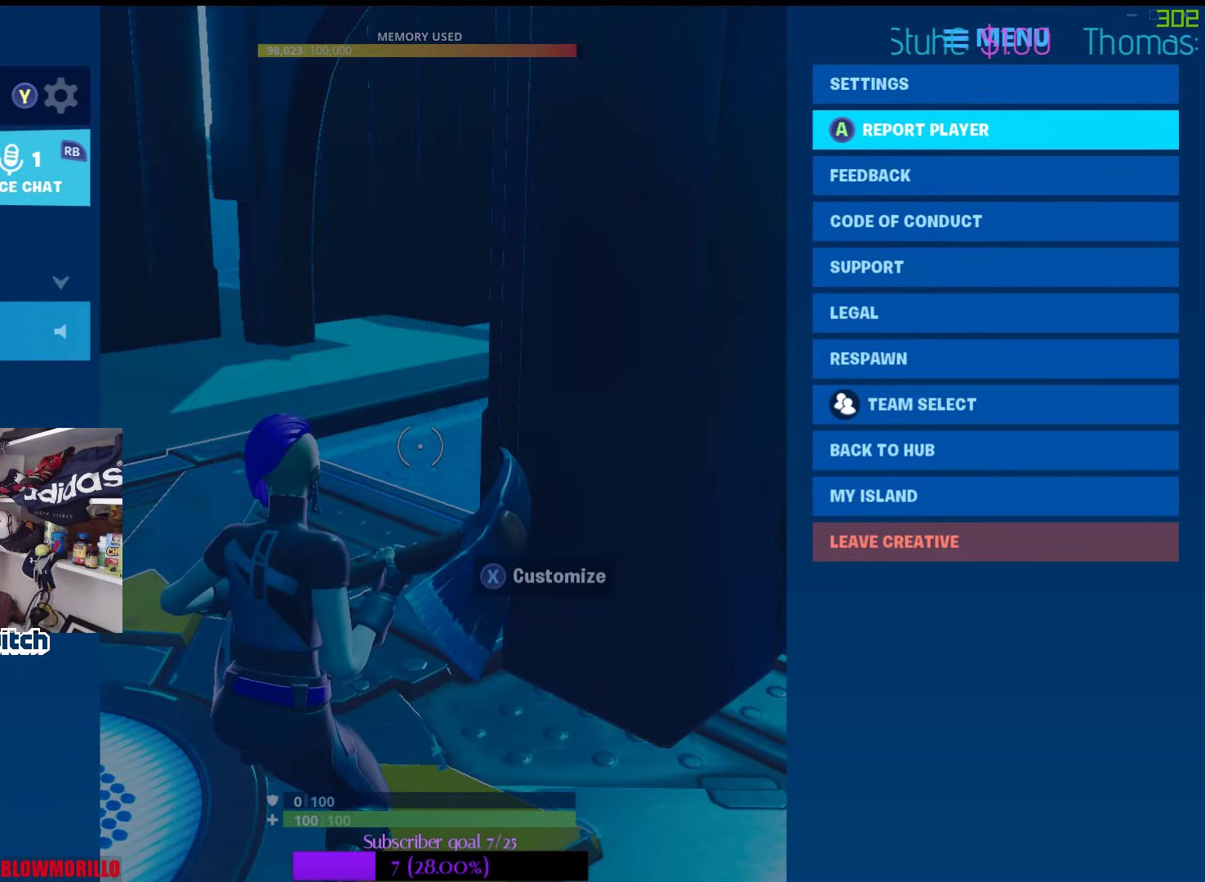
{"buttons": ["DPAD_DOWN"], "left_stick": "center", "right_stick": "center", "events": []}
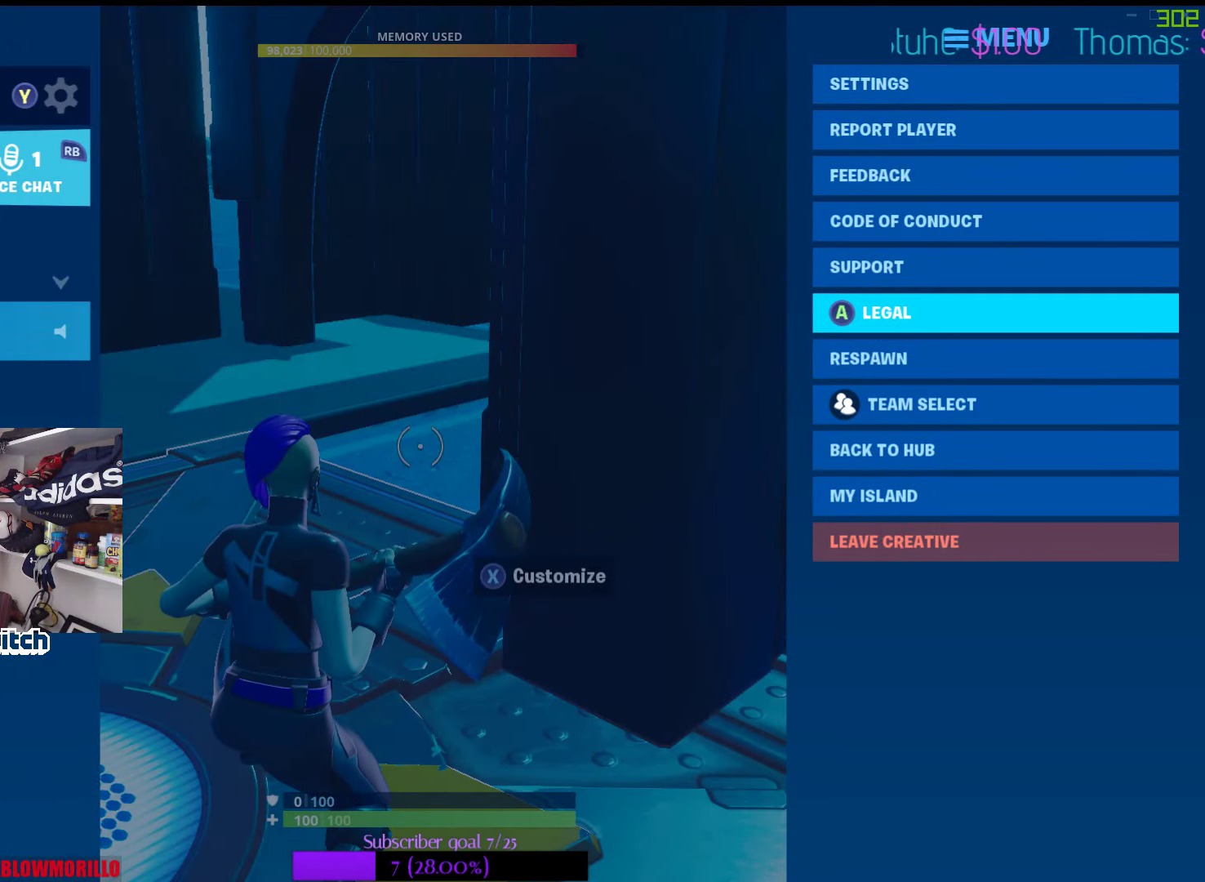
{"buttons": ["DPAD_DOWN"], "left_stick": "center", "right_stick": "center", "events": []}
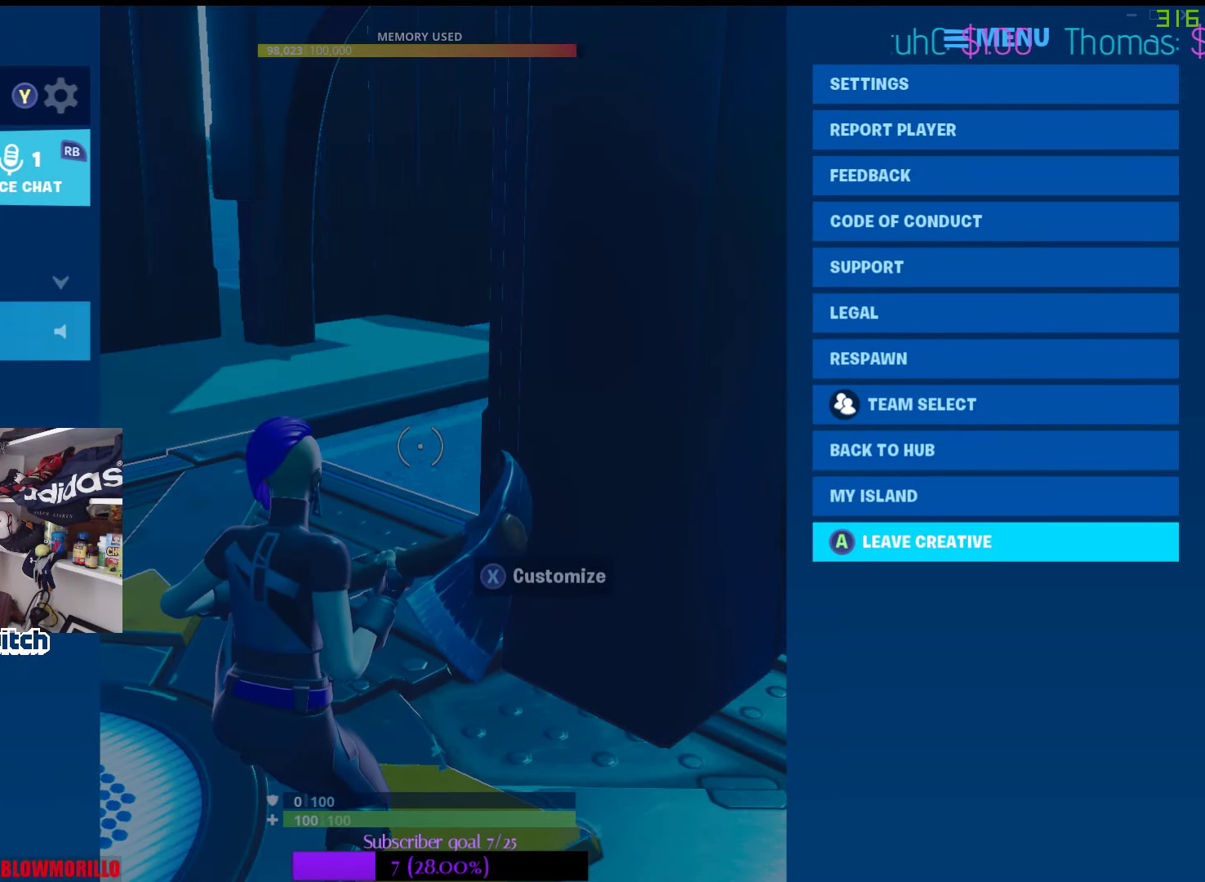
{"buttons": [], "left_stick": "center", "right_stick": "center", "events": [[33, "DPAD_DOWN", "up"]]}
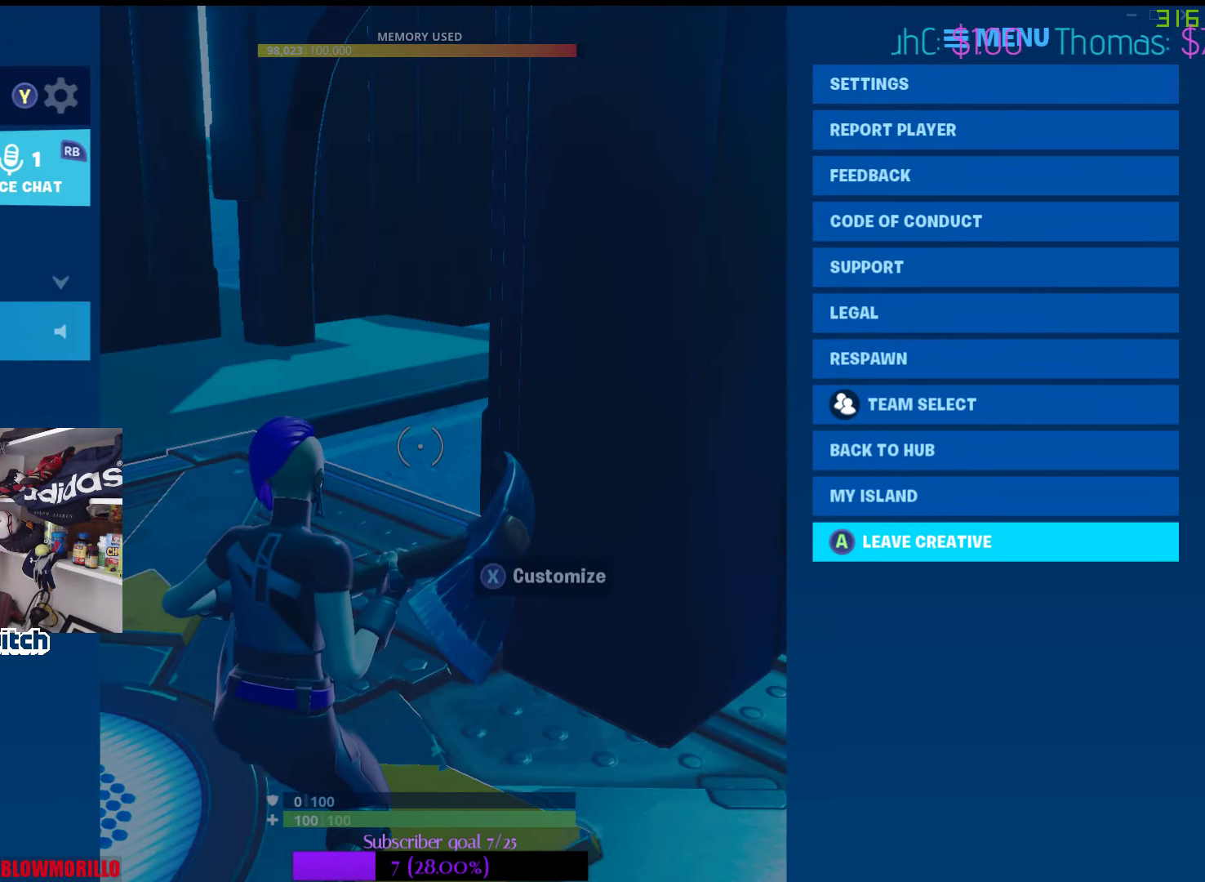
{"buttons": [], "left_stick": "center", "right_stick": "center", "events": [[217, "A", "down"], [350, "A", "up"]]}
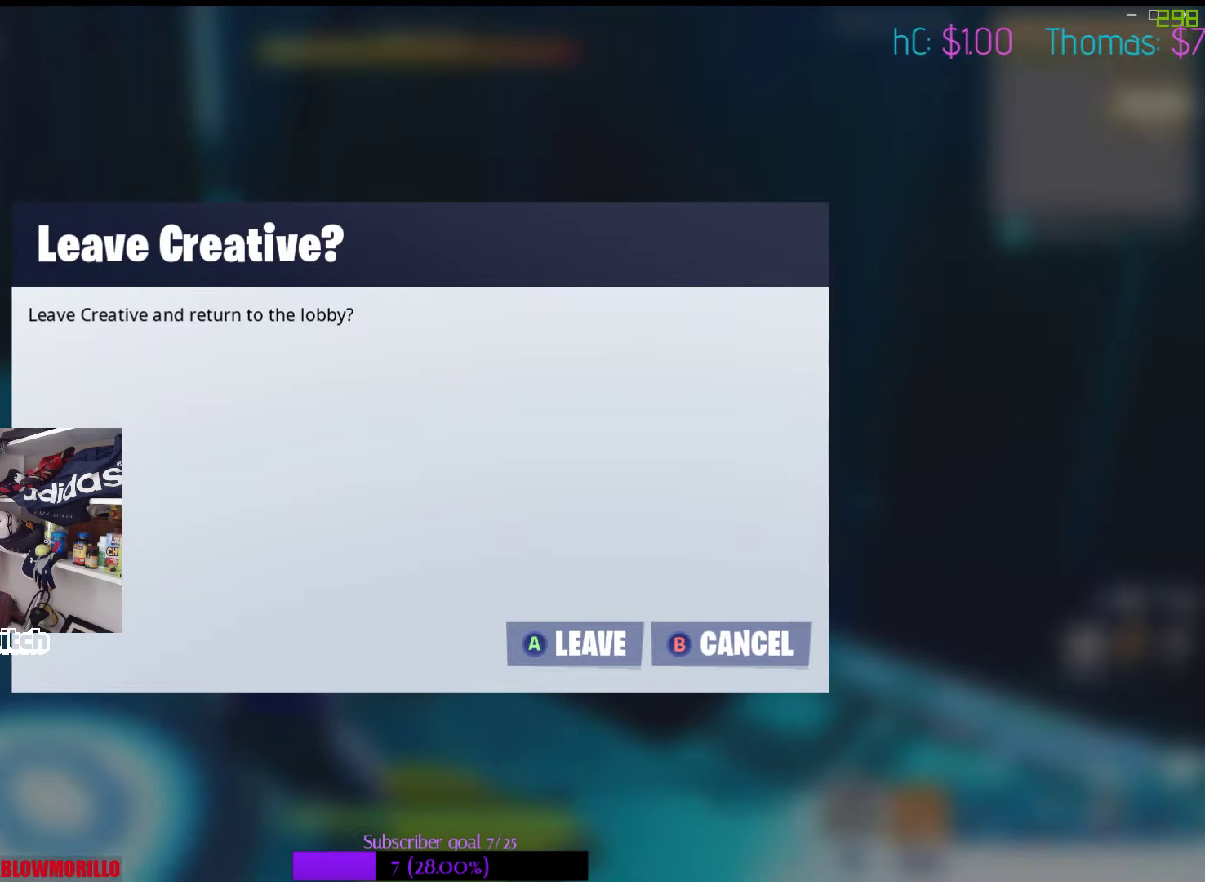
{"buttons": [], "left_stick": "center", "right_stick": "center", "events": []}
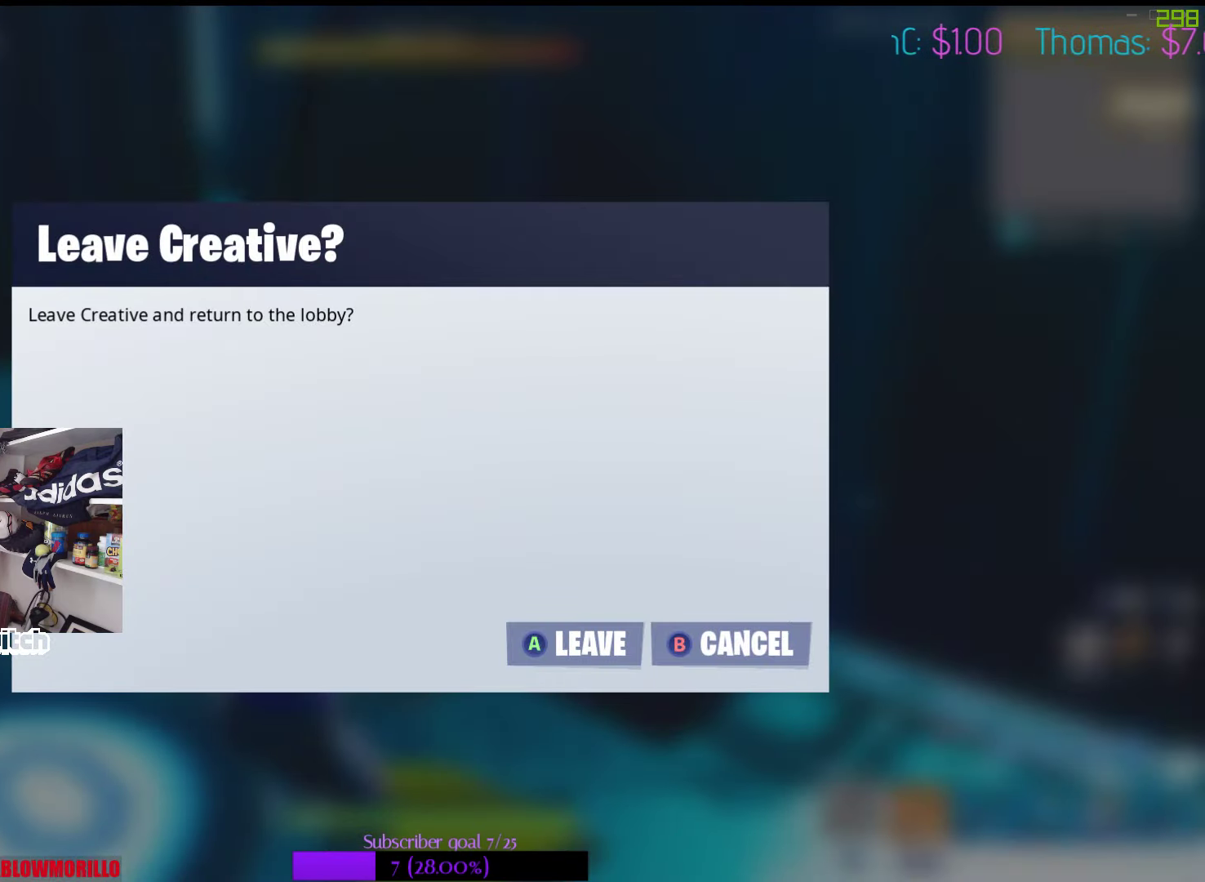
{"buttons": [], "left_stick": "center", "right_stick": "center", "events": []}
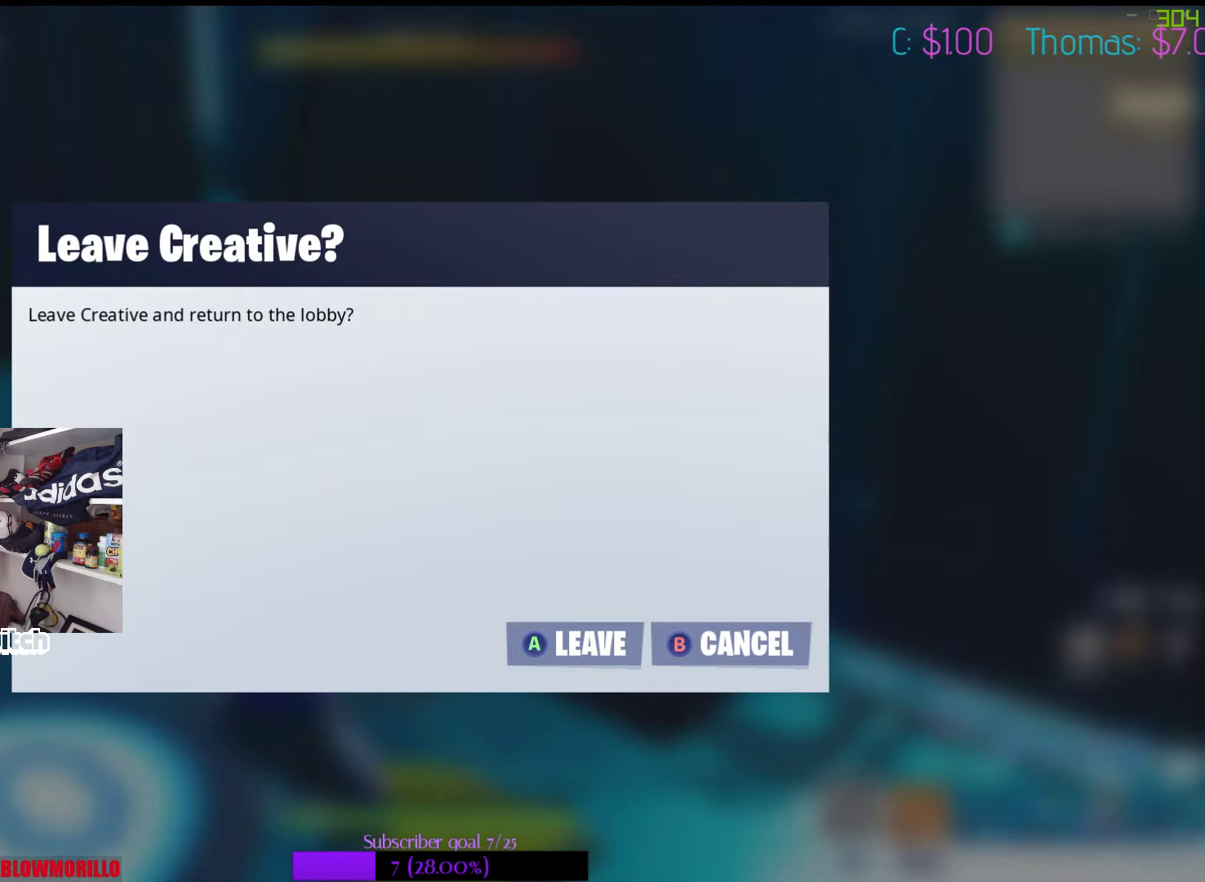
{"buttons": [], "left_stick": "center", "right_stick": "center", "events": []}
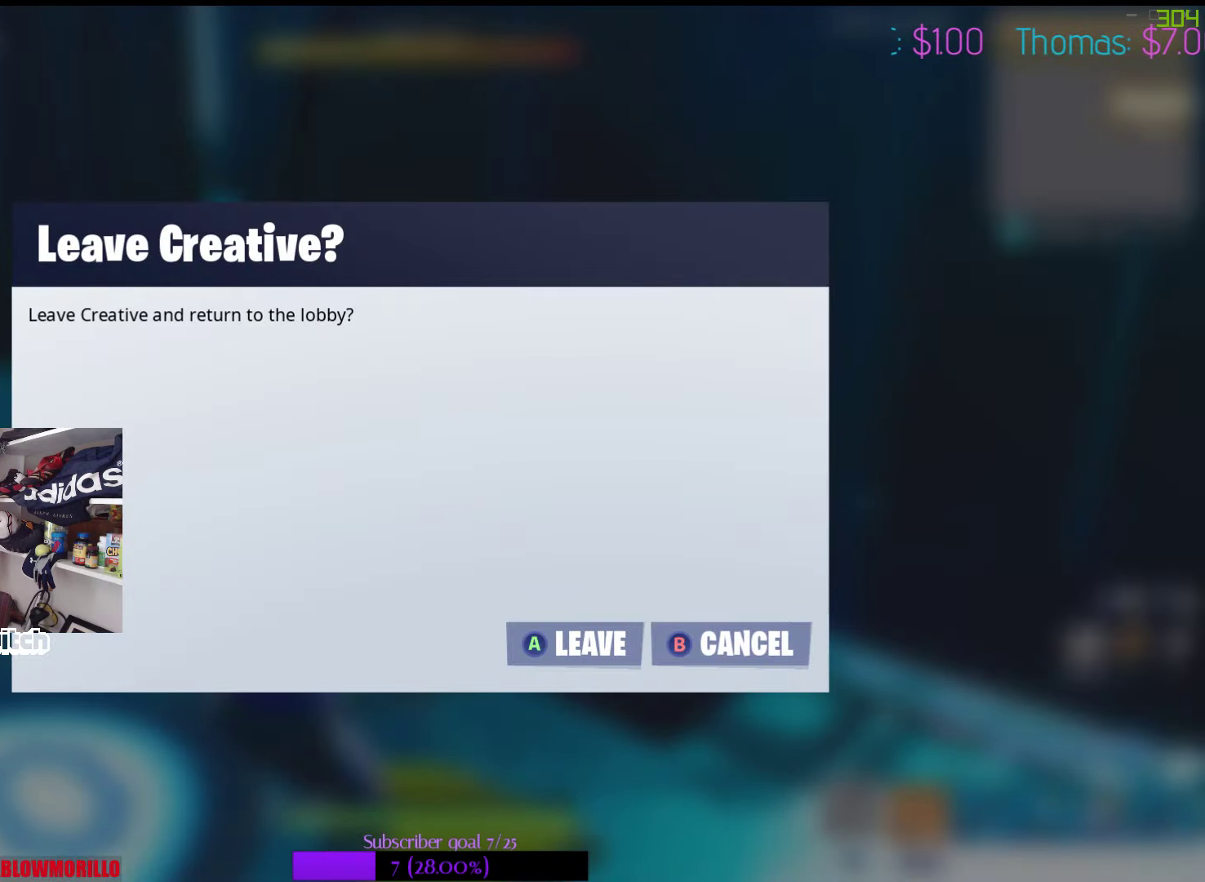
{"buttons": [], "left_stick": "center", "right_stick": "center", "events": []}
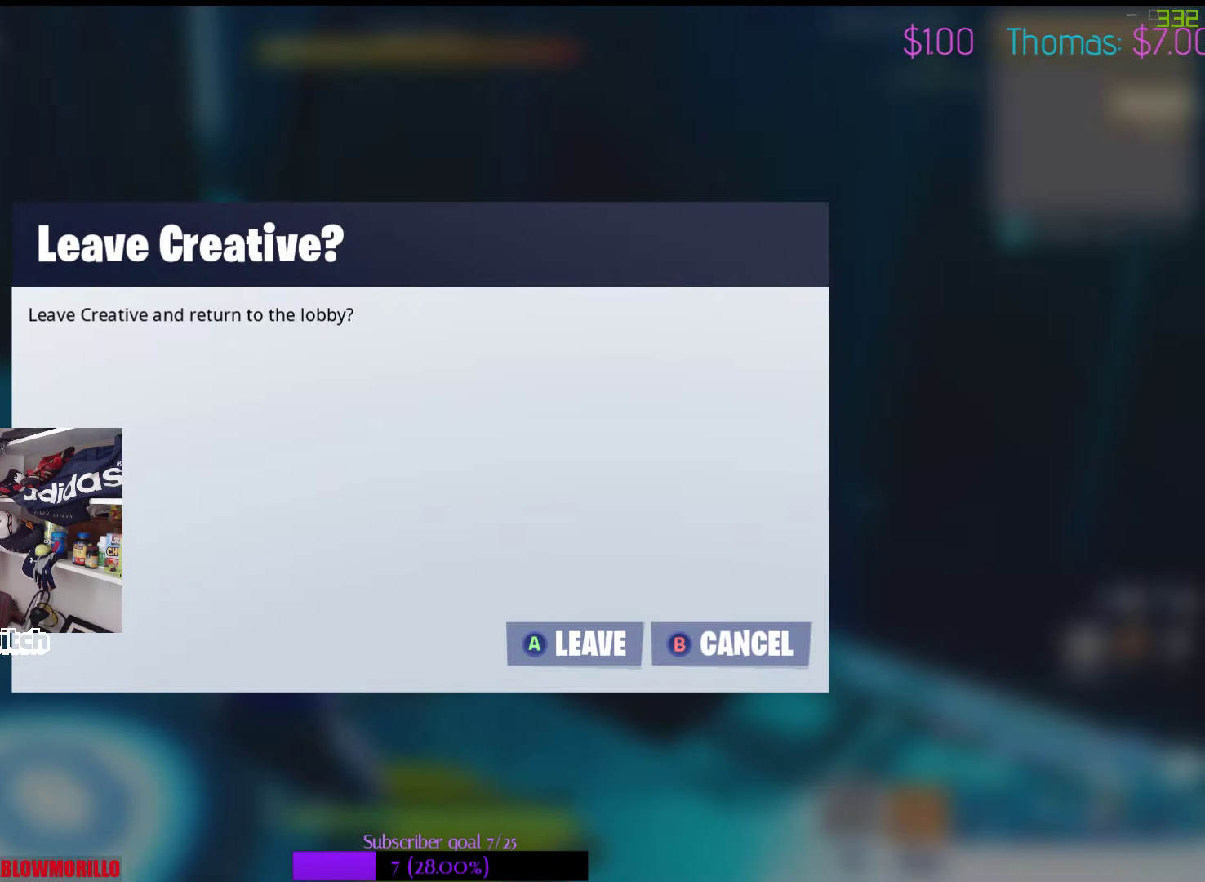
{"buttons": [], "left_stick": "center", "right_stick": "center", "events": []}
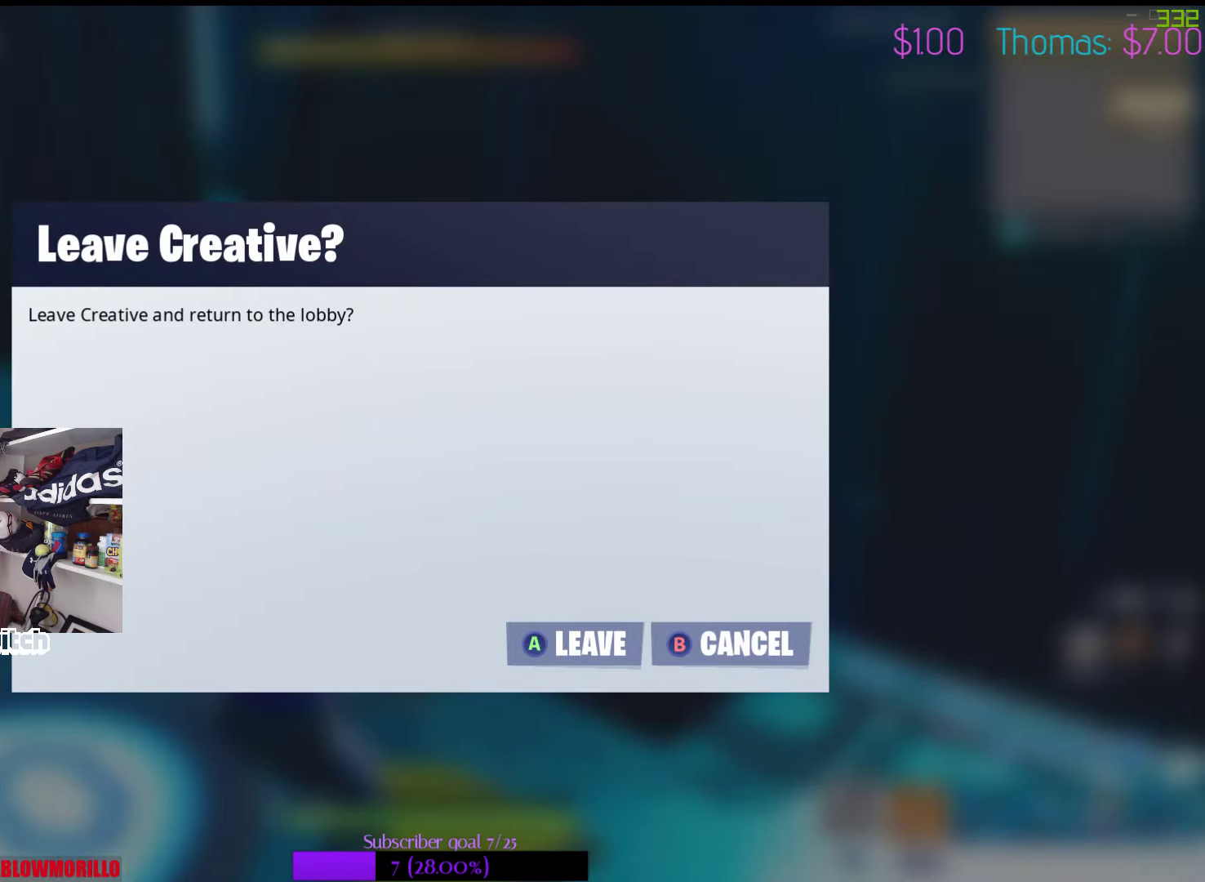
{"buttons": [], "left_stick": "center", "right_stick": "center", "events": []}
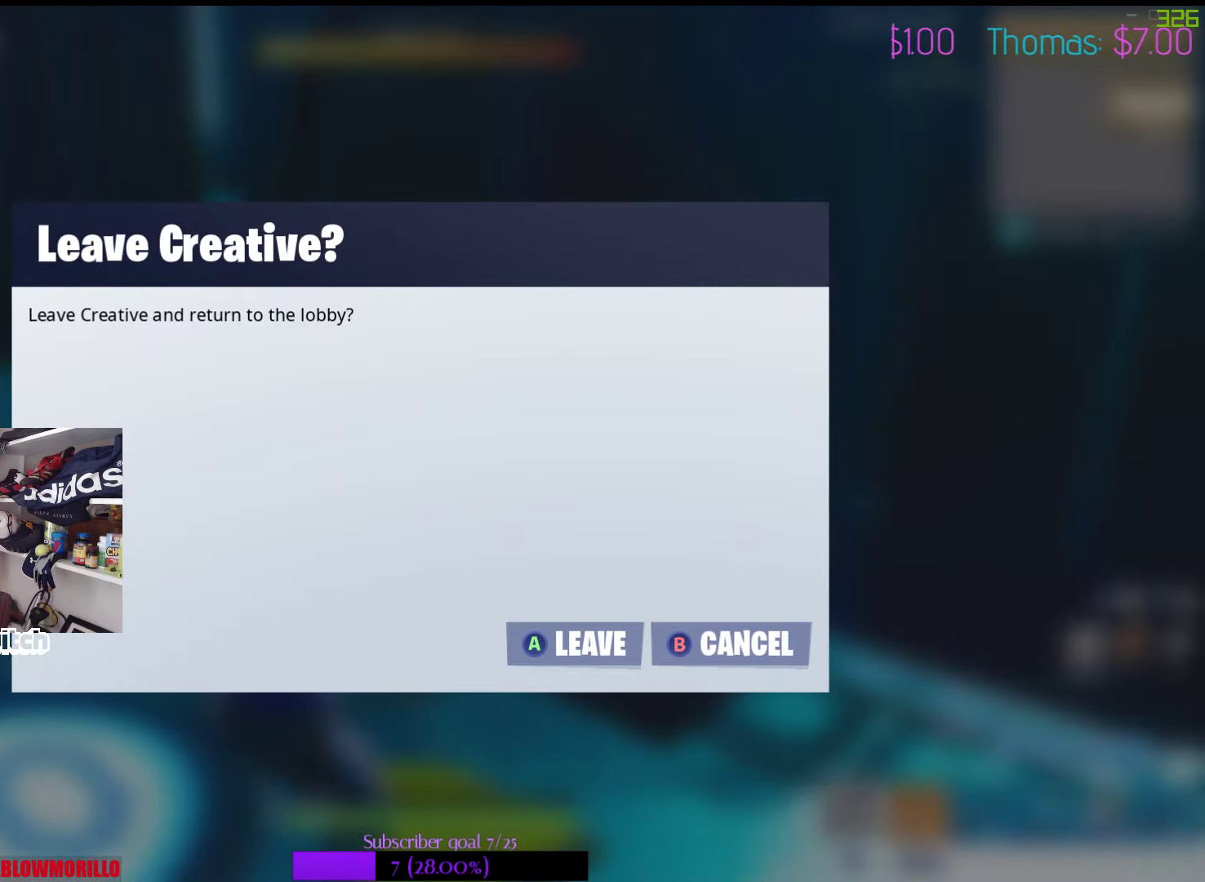
{"buttons": ["A"], "left_stick": "center", "right_stick": "center", "events": [[500, "A", "down"]]}
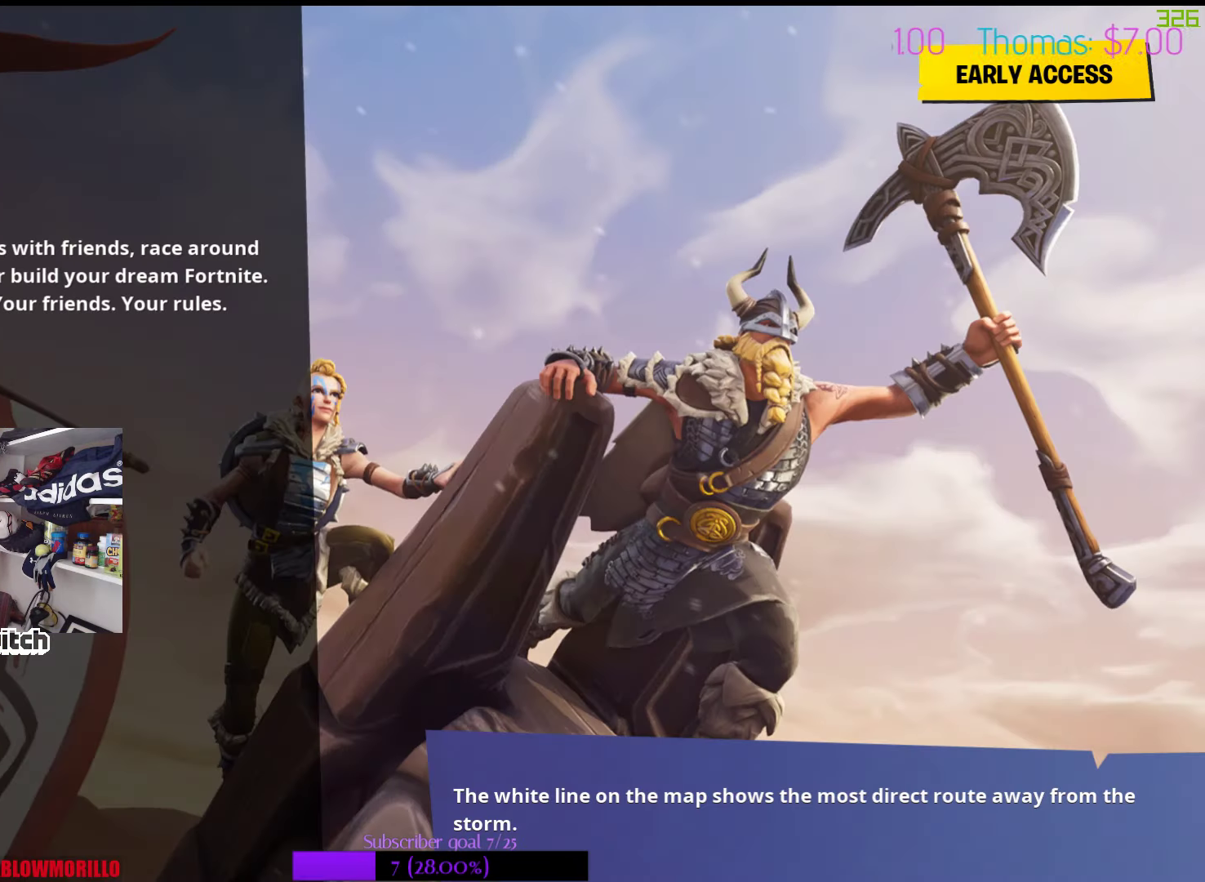
{"buttons": [], "left_stick": "center", "right_stick": "center", "events": [[150, "A", "up"]]}